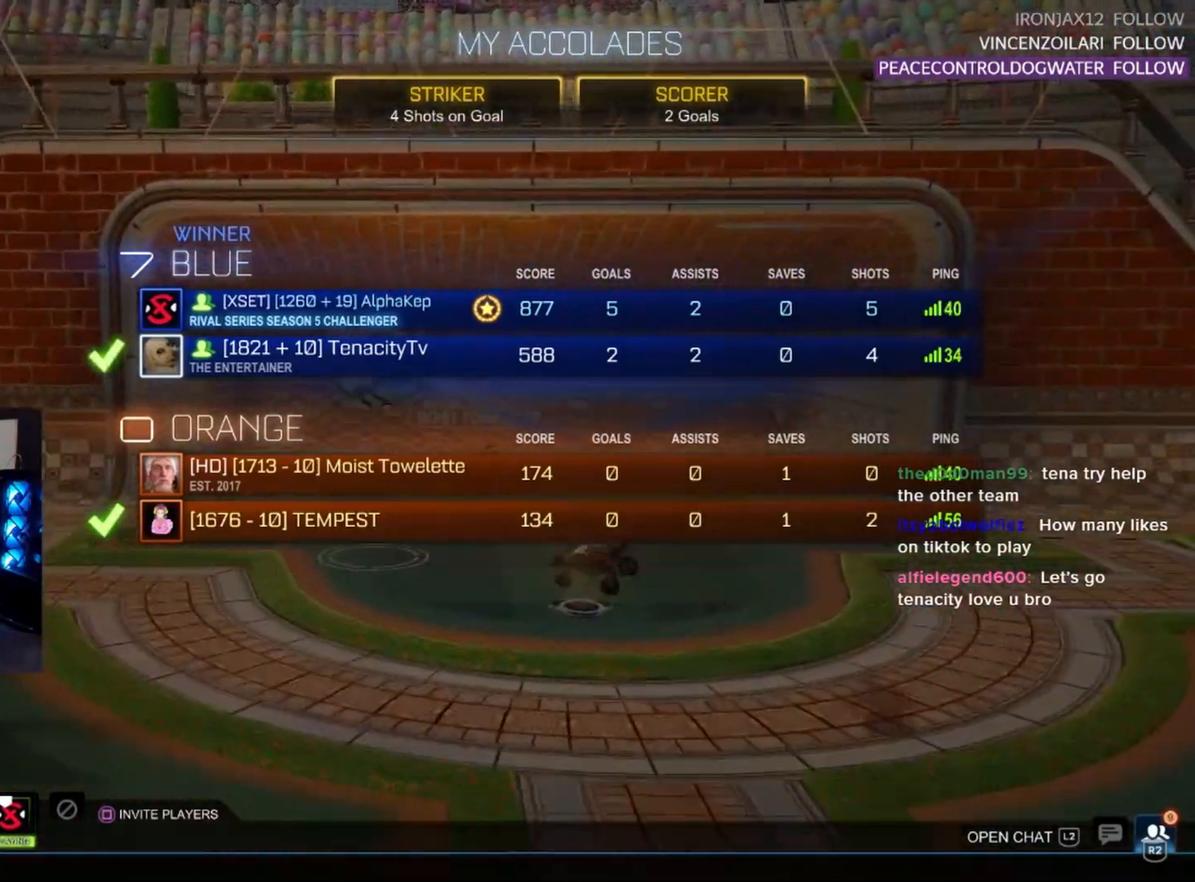
Gameplay with a controller (PlayStation layout); each line is a JSON object with the inputs held at the frame after it. "events" lists button and stick changes between this image and that frame as [ms after this image, input, new state], when the widget could be followed in between. Not read: SELECT START right_stick.
{"buttons": ["R2"], "left_stick": "center", "events": [[283, "R2", "down"]]}
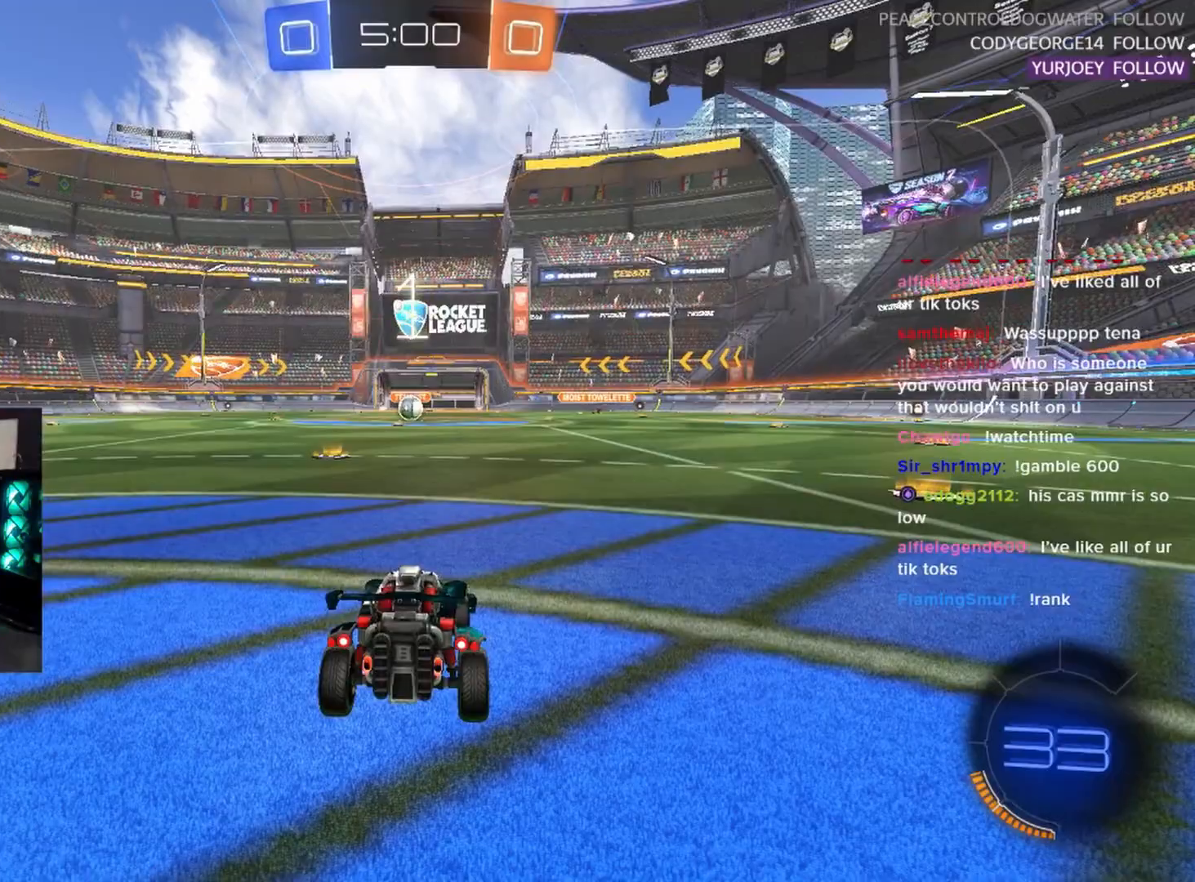
{"buttons": ["R1", "R2"], "left_stick": "center", "events": [[467, "R1", "down"]]}
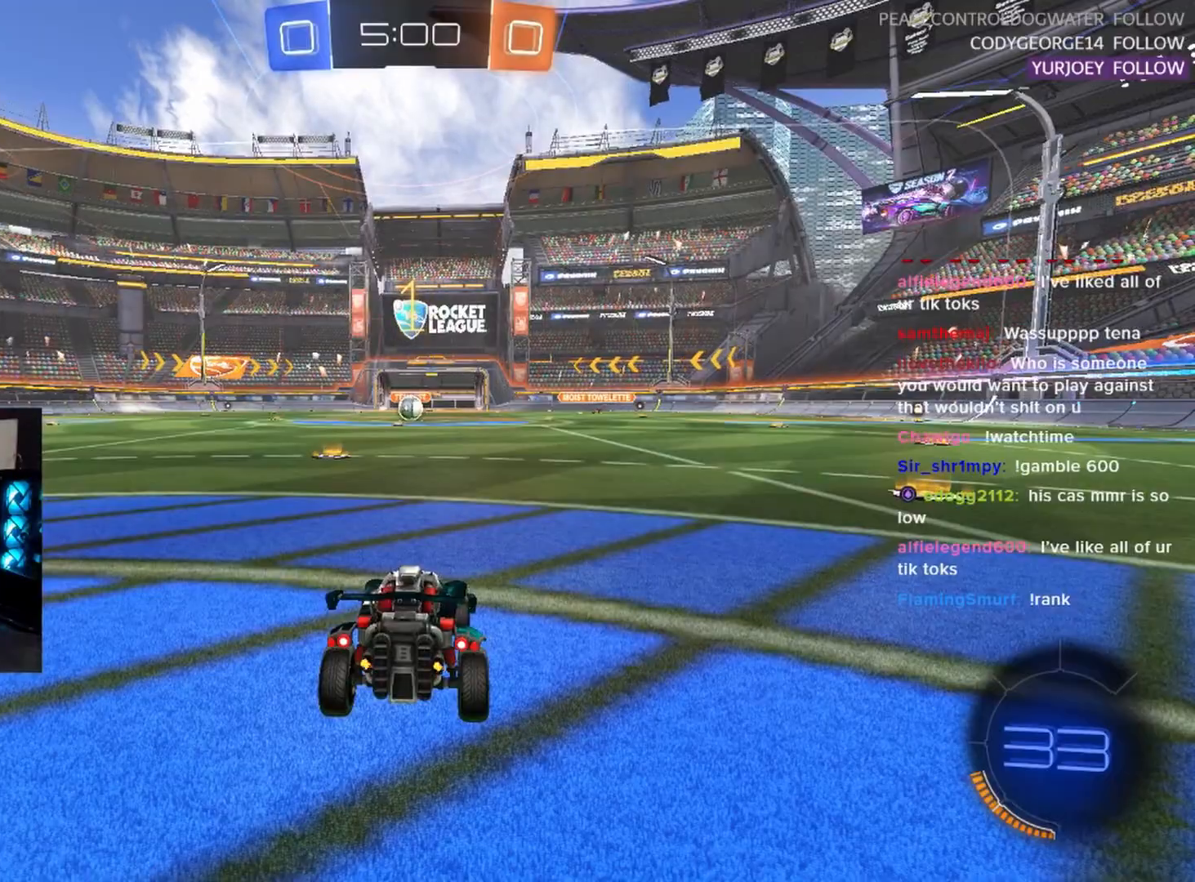
{"buttons": ["R1", "R2"], "left_stick": "left", "events": [[500, "left_stick", "left"]]}
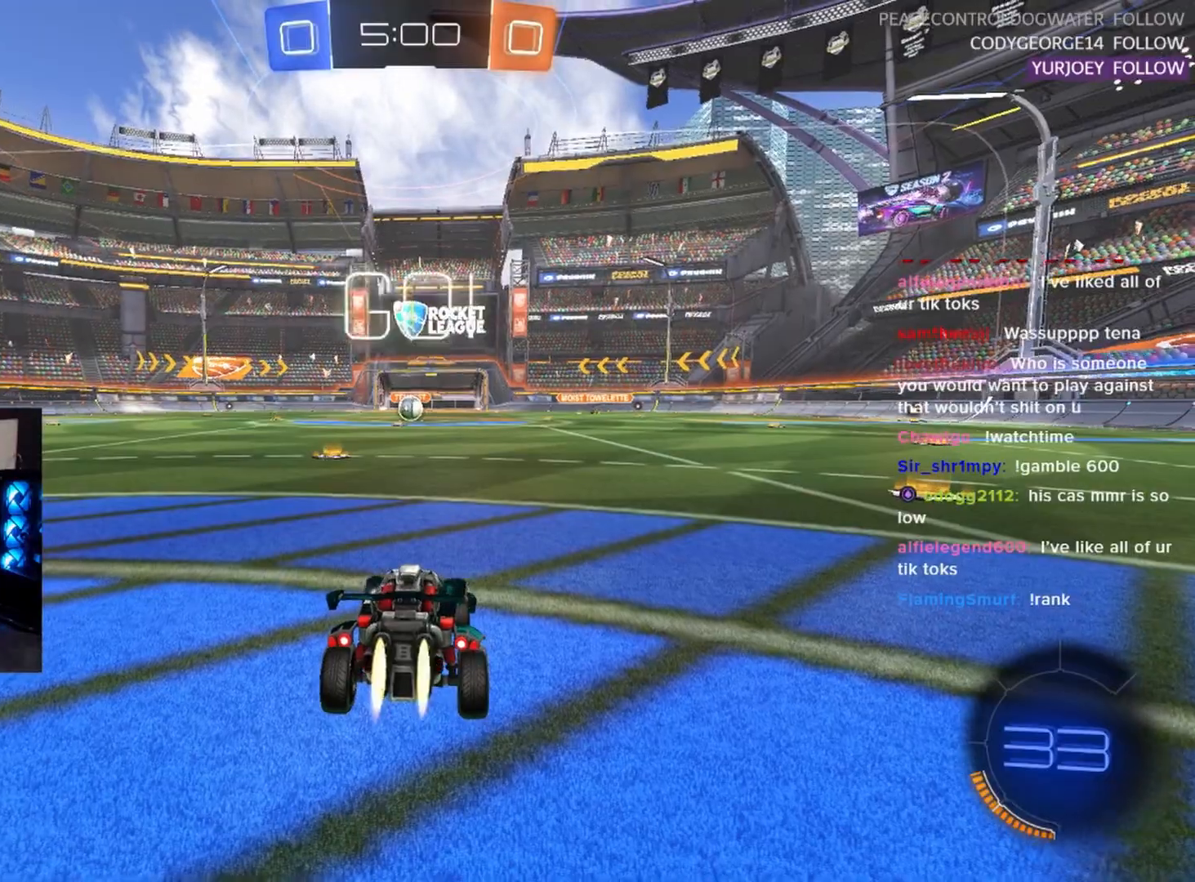
{"buttons": ["TRIANGLE", "R2"], "left_stick": "center", "events": [[83, "R1", "up"], [100, "left_stick", "center"], [217, "CROSS", "down"], [233, "left_stick", "up"], [283, "CROSS", "up"], [333, "CROSS", "down"], [467, "left_stick", "center"], [483, "CROSS", "up"], [483, "TRIANGLE", "down"]]}
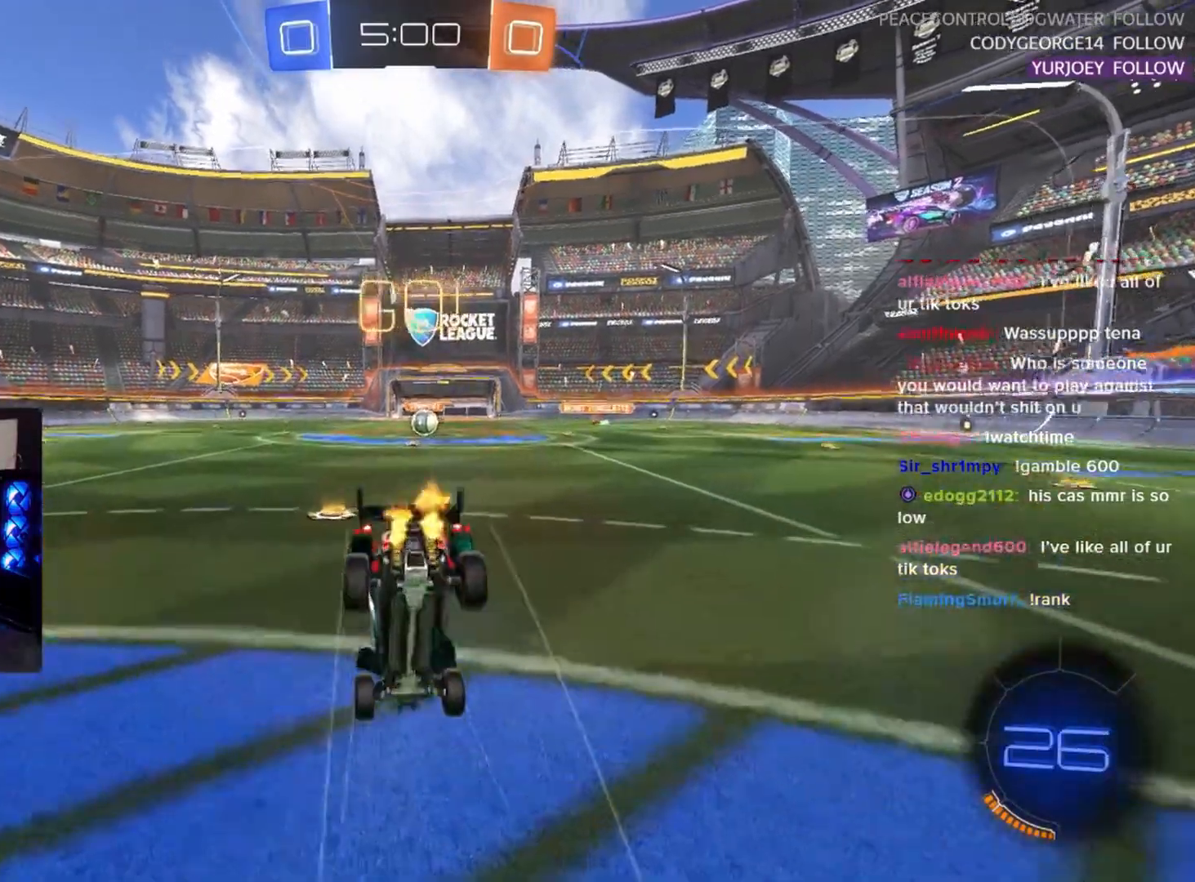
{"buttons": ["R2"], "left_stick": "center", "events": [[83, "TRIANGLE", "up"], [217, "TRIANGLE", "down"], [317, "TRIANGLE", "up"]]}
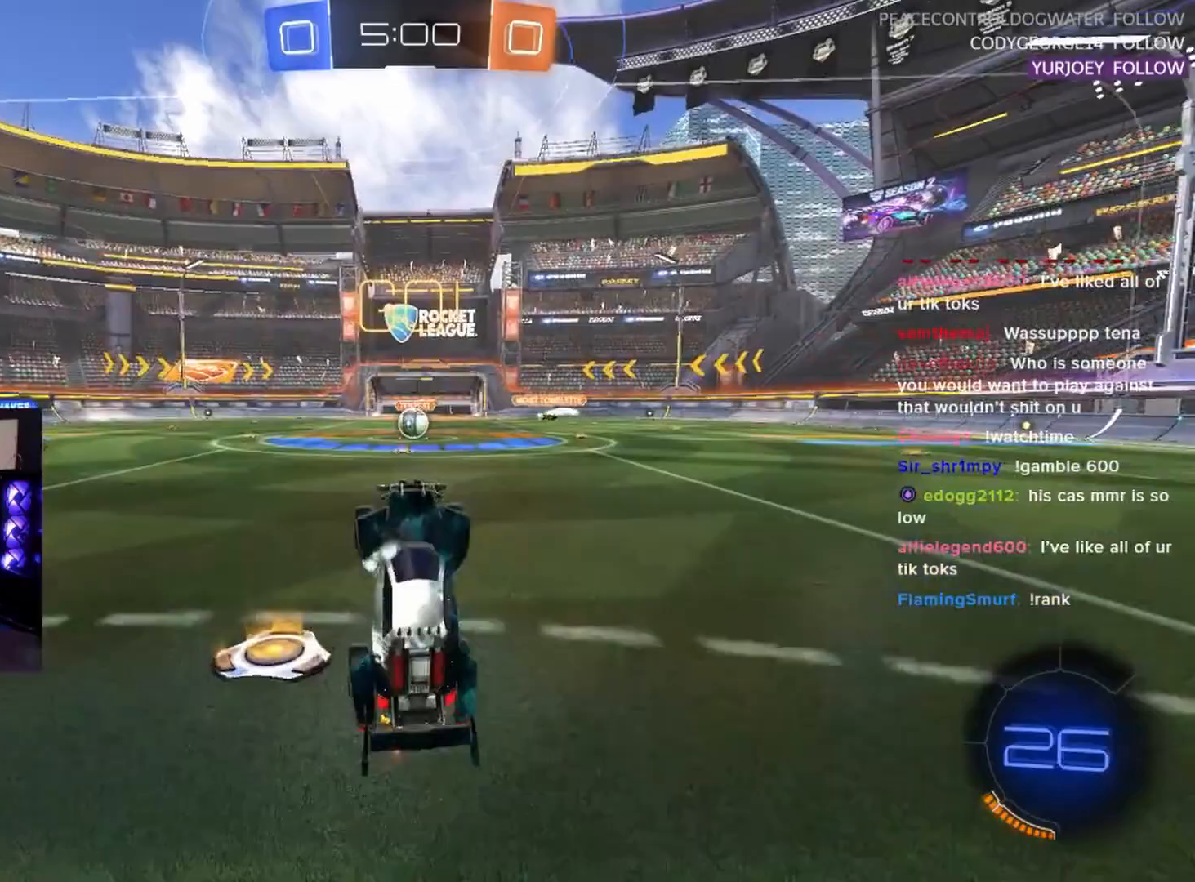
{"buttons": ["L2"], "left_stick": "center", "events": [[150, "left_stick", "right"], [317, "left_stick", "center"], [400, "R2", "up"], [417, "L2", "down"]]}
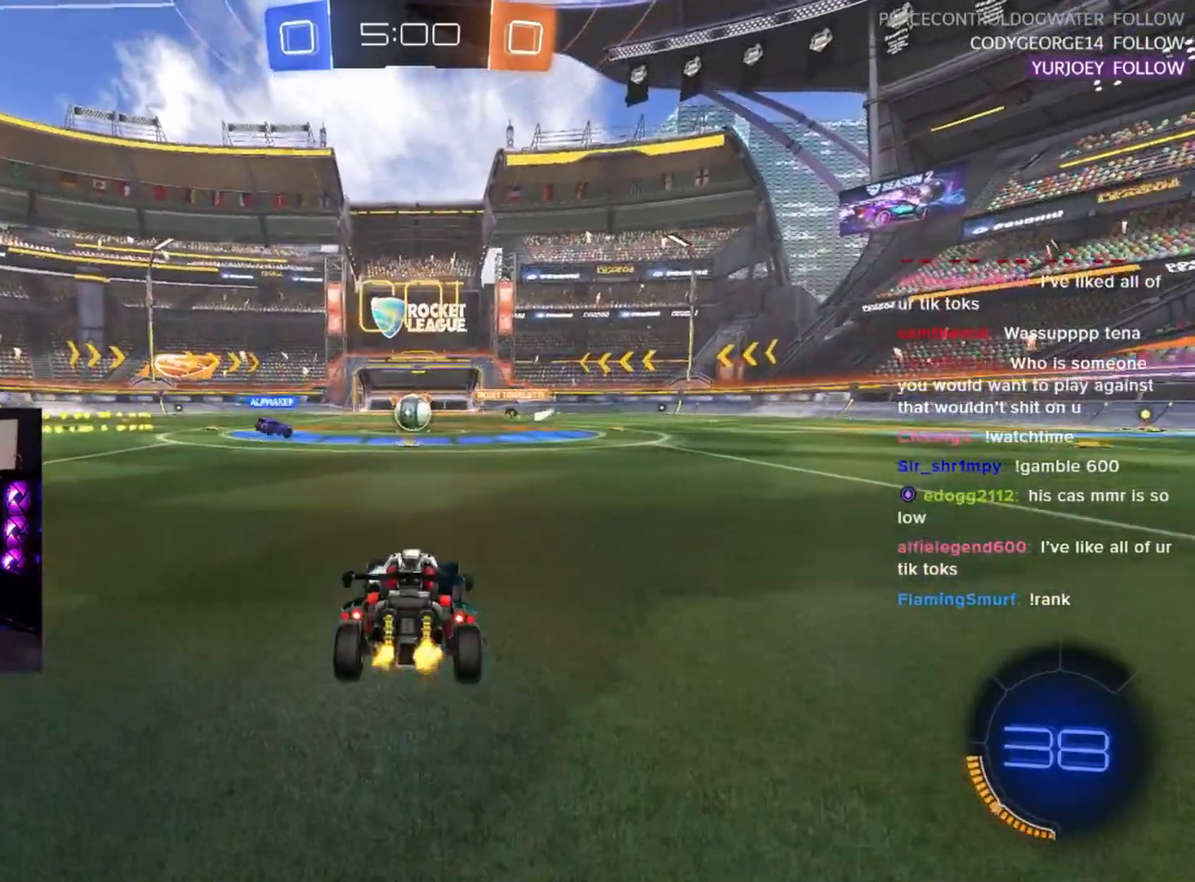
{"buttons": ["R2"], "left_stick": "center", "events": [[83, "R2", "down"], [150, "L2", "up"]]}
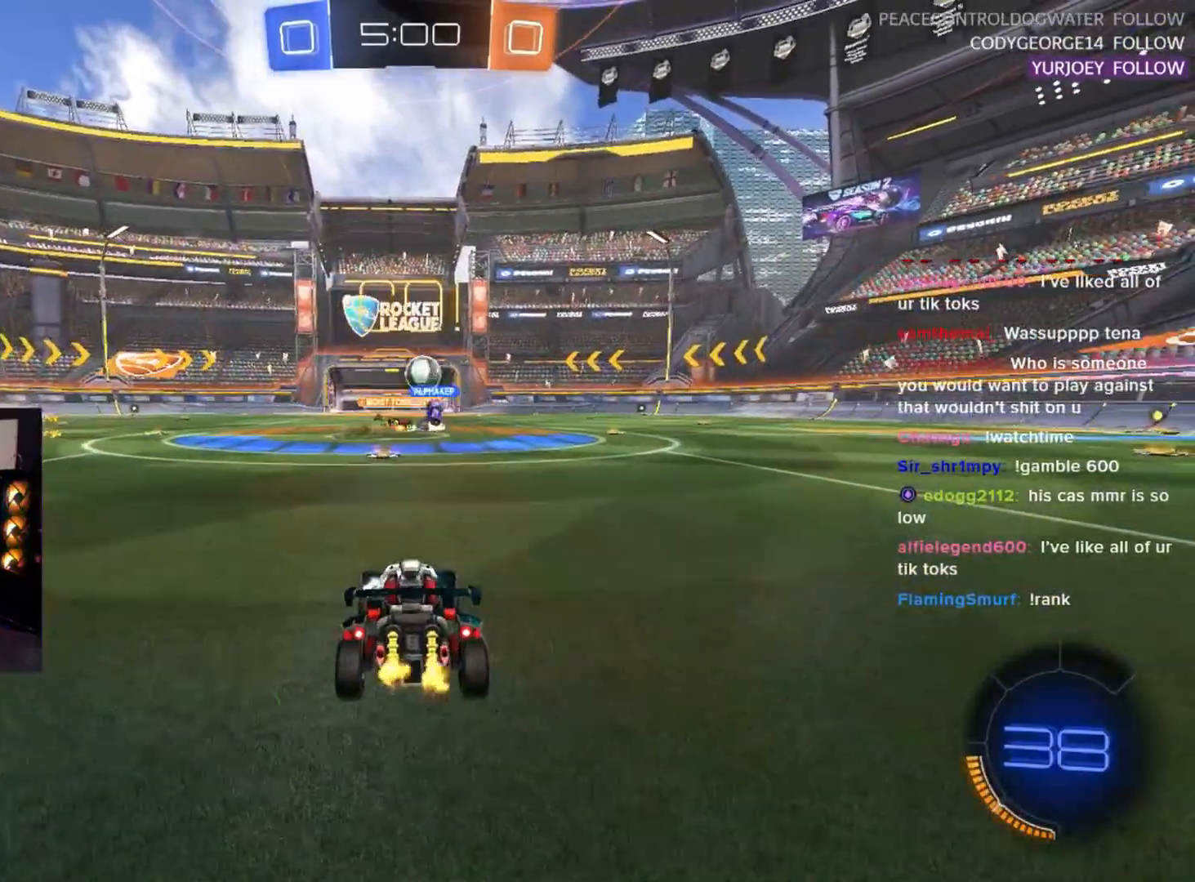
{"buttons": ["R1", "R2"], "left_stick": "left", "events": [[250, "left_stick", "right"], [367, "L2", "down"], [383, "R2", "up"], [417, "left_stick", "left"], [433, "R2", "down"], [483, "L2", "up"], [500, "R1", "down"]]}
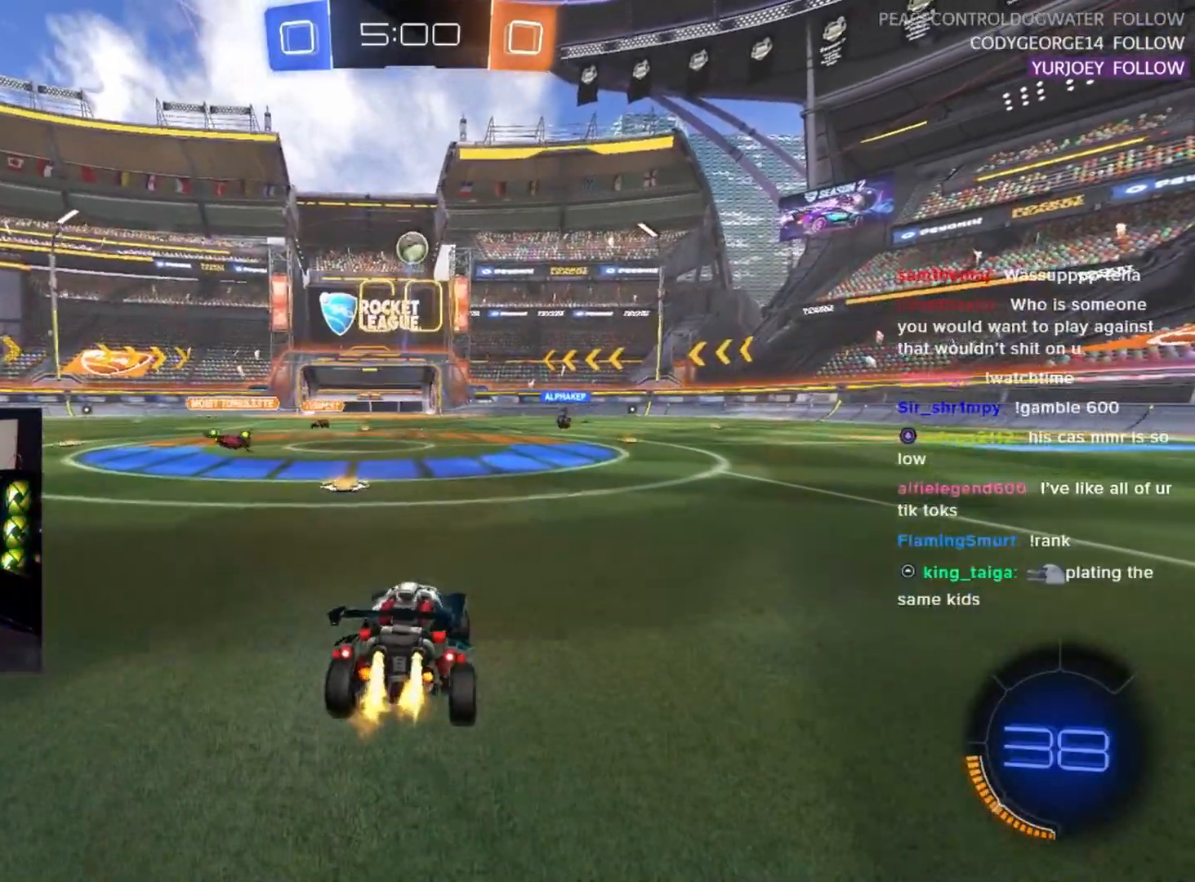
{"buttons": ["R2"], "left_stick": "right", "events": [[17, "left_stick", "center"], [150, "left_stick", "left"], [250, "left_stick", "center"], [350, "left_stick", "right"], [500, "R1", "up"]]}
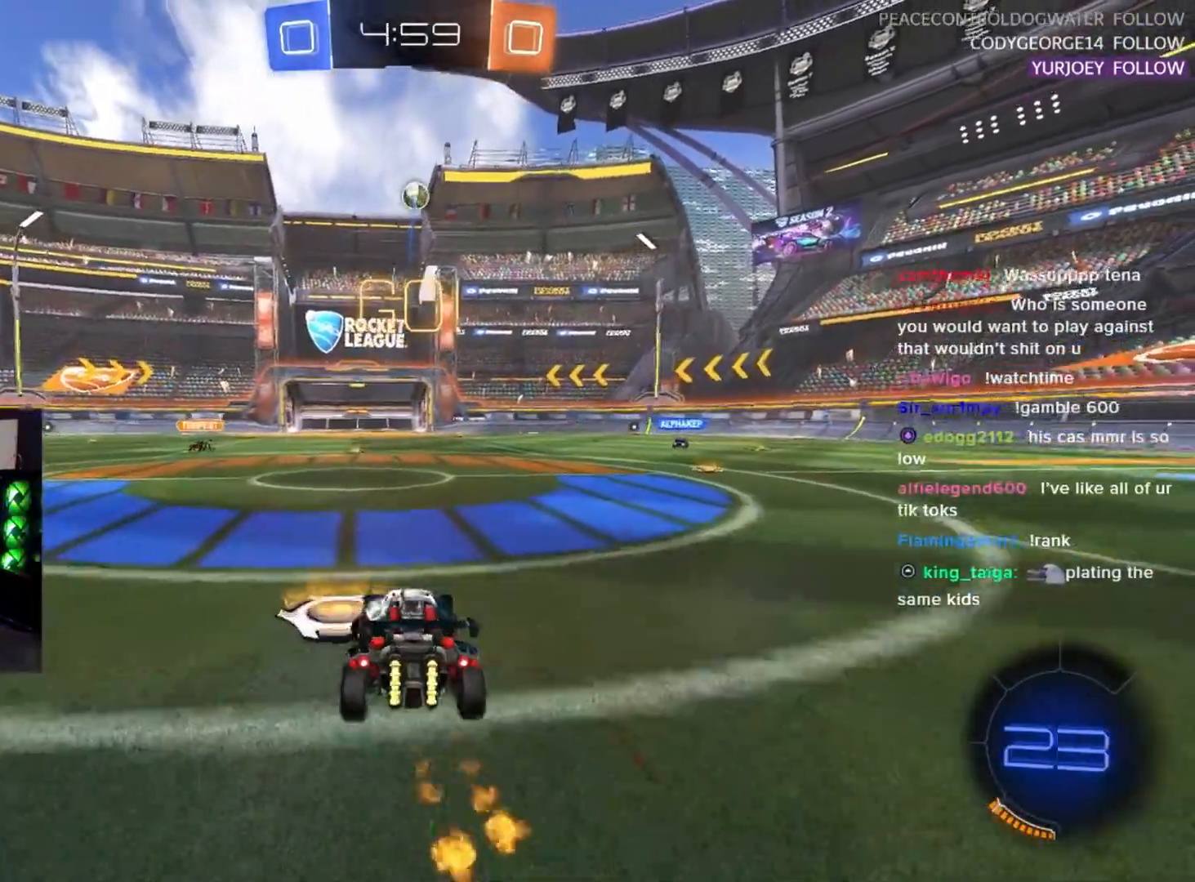
{"buttons": ["R2"], "left_stick": "right", "events": [[250, "left_stick", "left"], [333, "left_stick", "center"], [417, "left_stick", "right"]]}
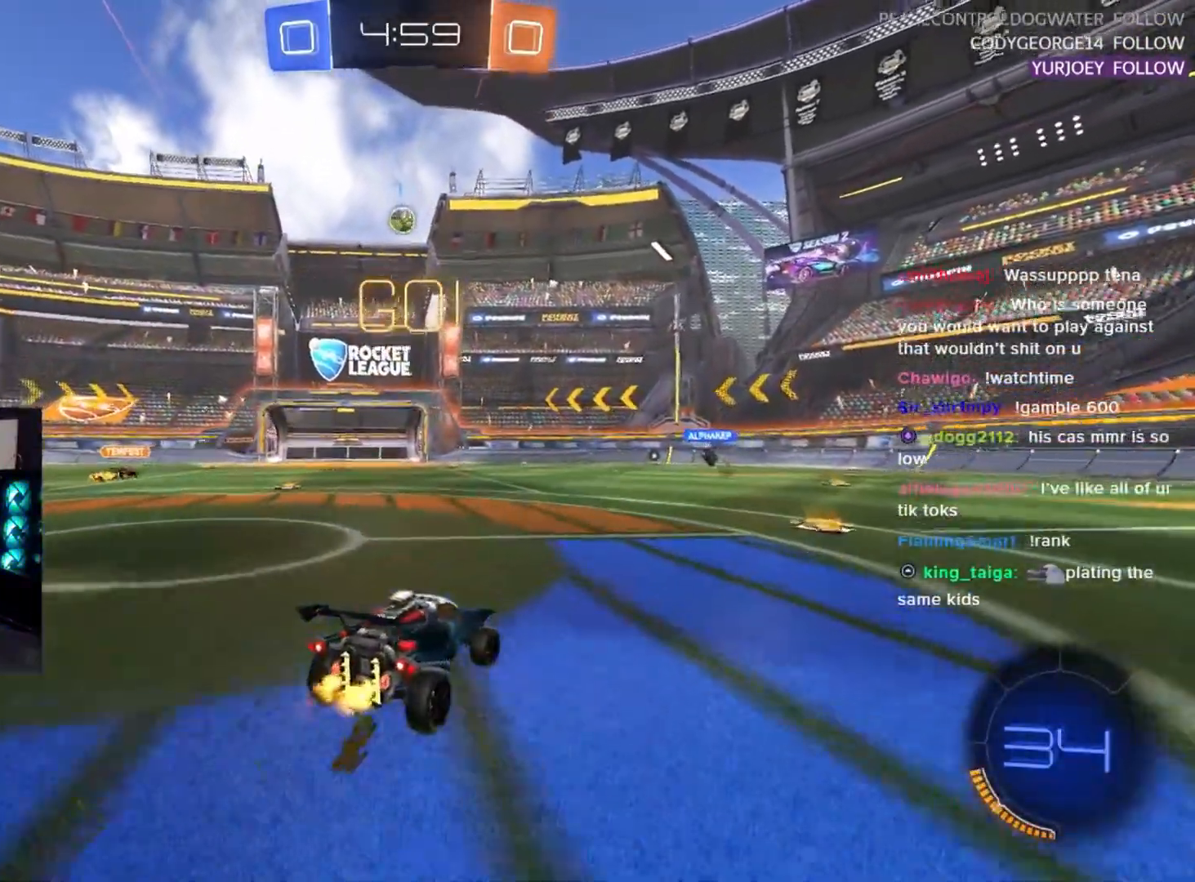
{"buttons": ["R2"], "left_stick": "left", "events": [[233, "left_stick", "center"], [350, "left_stick", "left"]]}
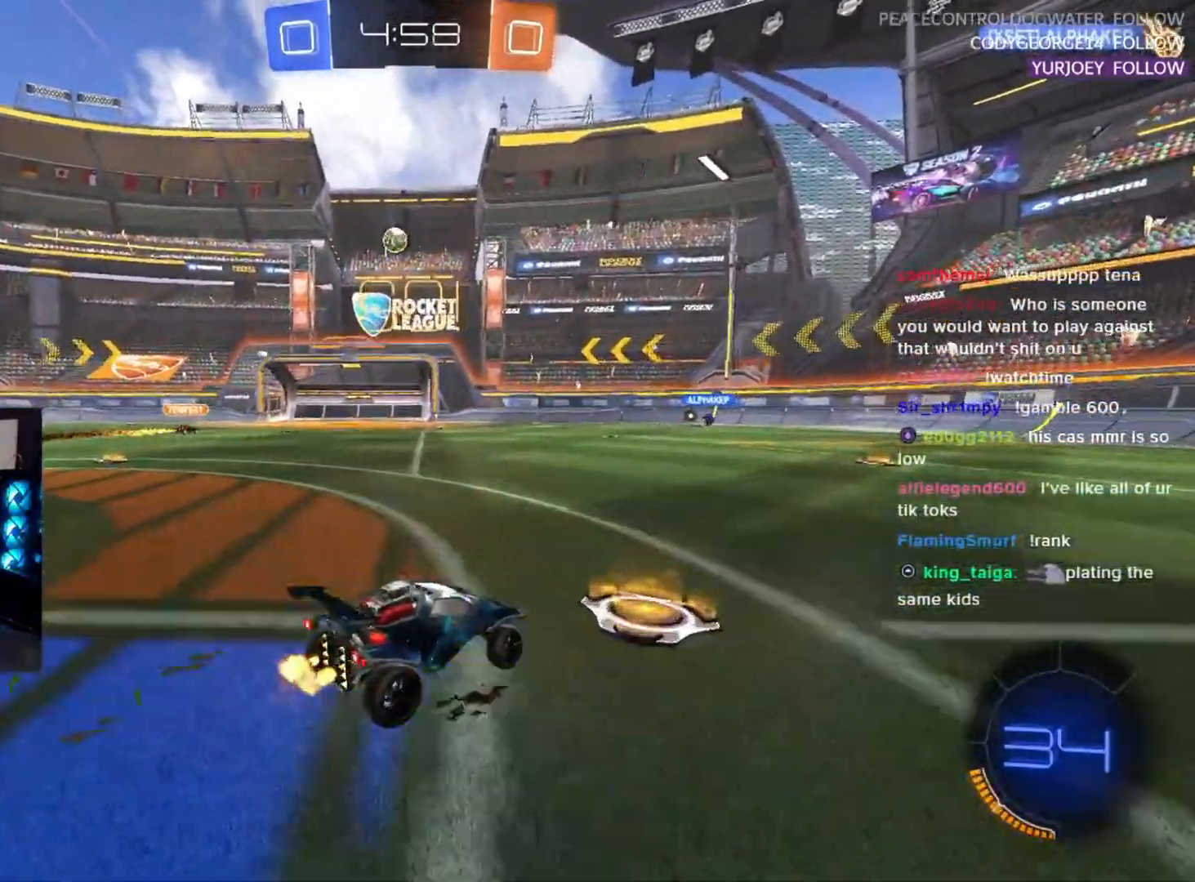
{"buttons": ["R2"], "left_stick": "center", "events": [[317, "left_stick", "center"], [350, "L2", "down"], [467, "L2", "up"]]}
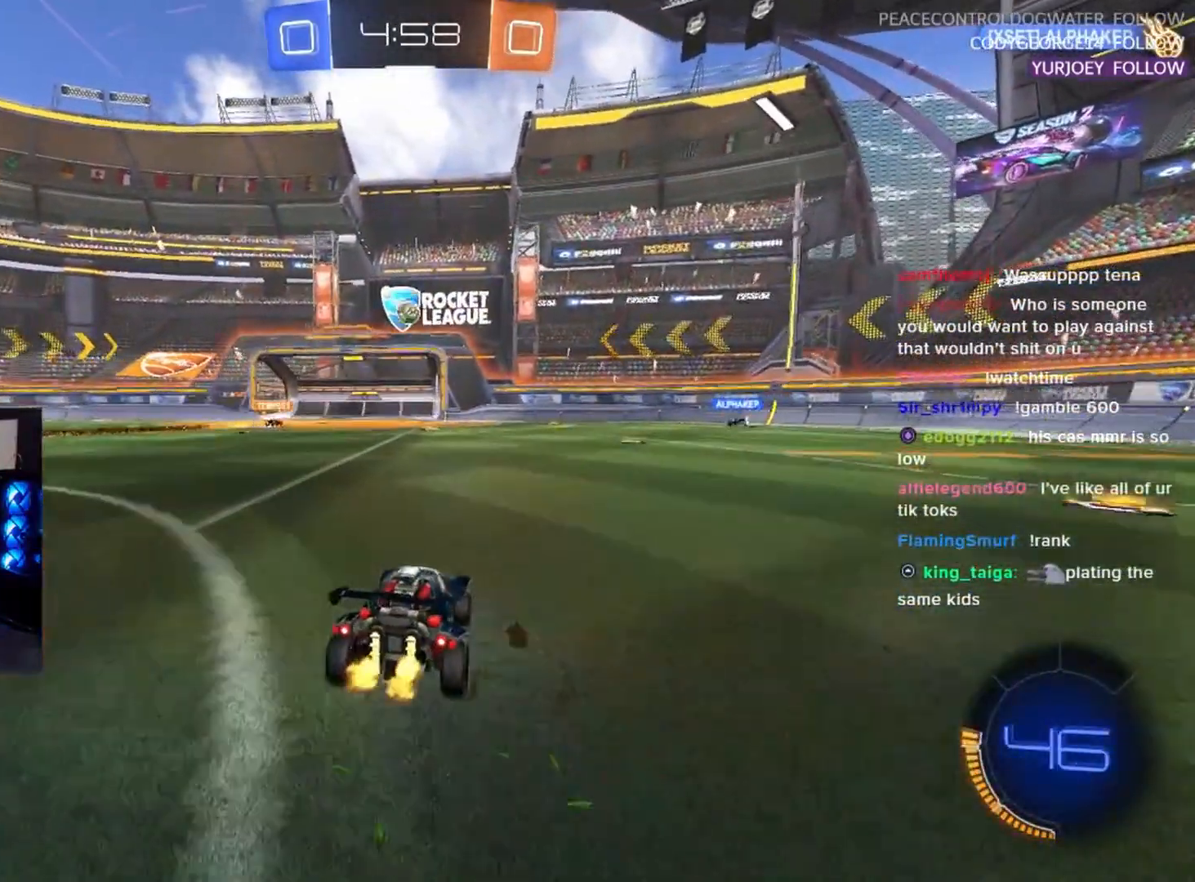
{"buttons": ["R2"], "left_stick": "center", "events": [[200, "R2", "up"], [233, "L2", "down"], [417, "L2", "up"], [433, "R2", "down"]]}
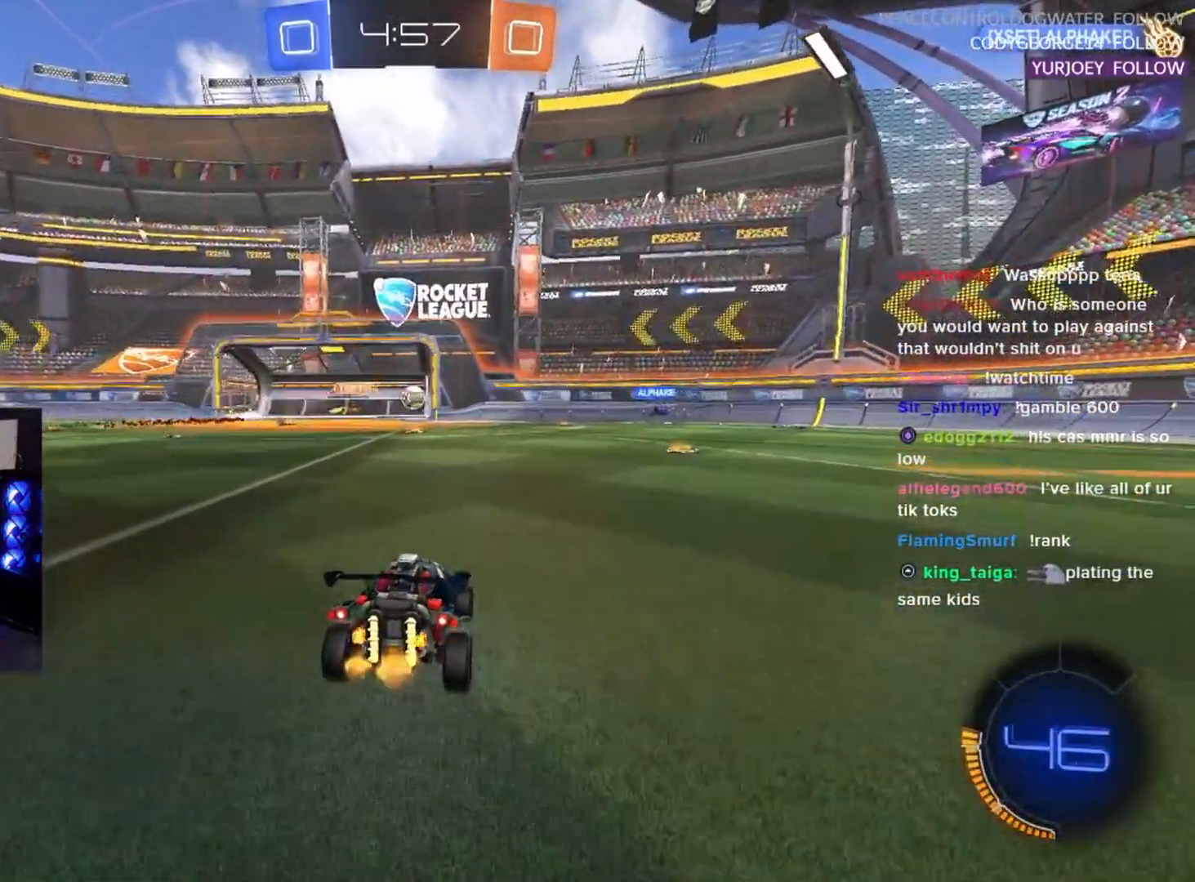
{"buttons": ["R2"], "left_stick": "center", "events": [[83, "left_stick", "left"], [183, "left_stick", "center"]]}
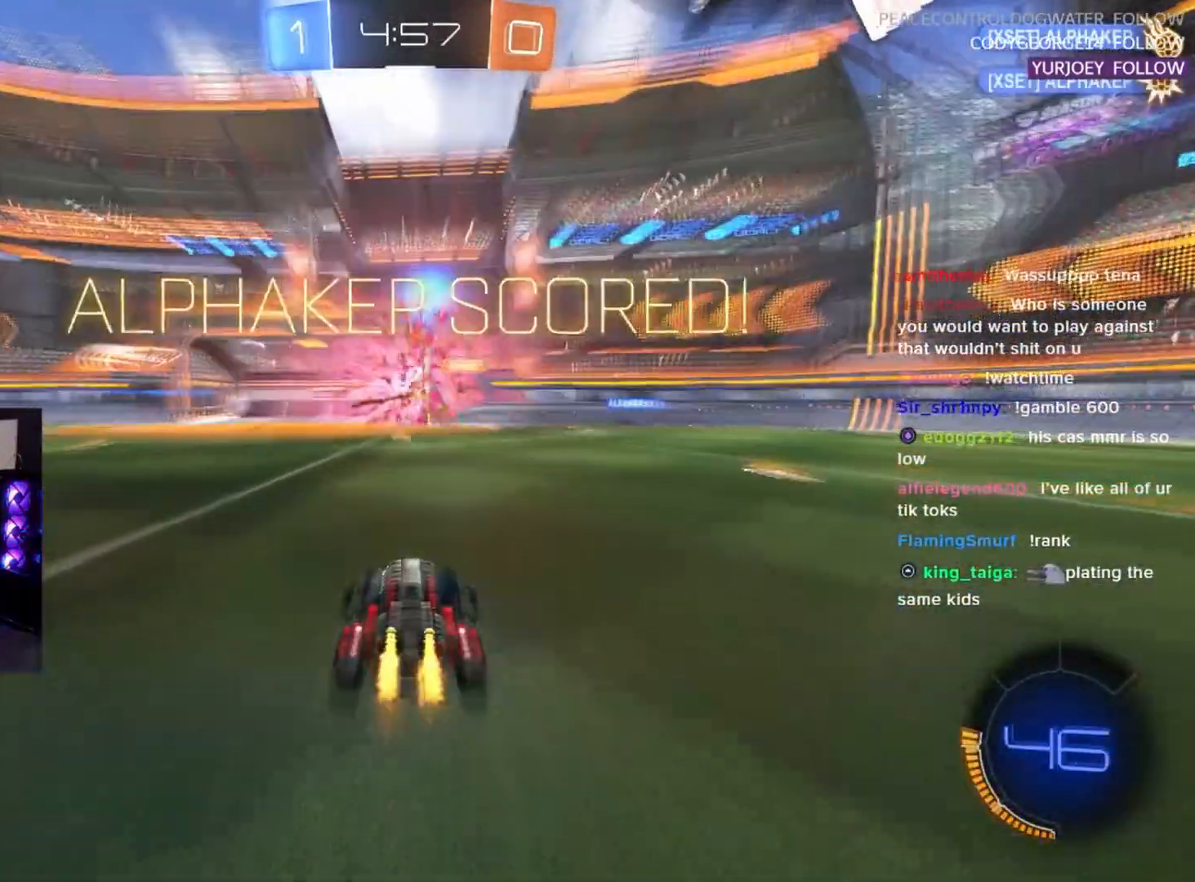
{"buttons": ["L2"], "left_stick": "center", "events": [[450, "L2", "down"], [483, "R2", "up"]]}
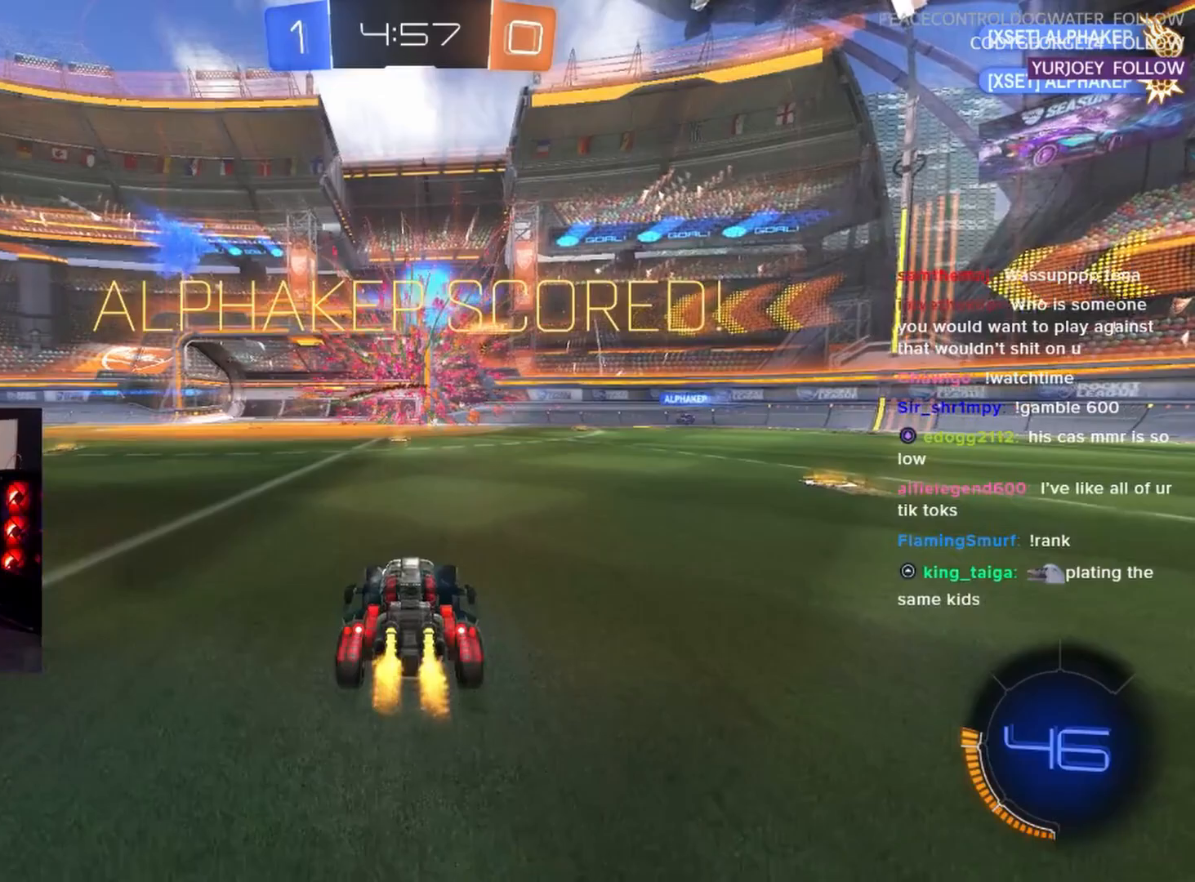
{"buttons": ["L2"], "left_stick": "left", "events": [[333, "left_stick", "left"]]}
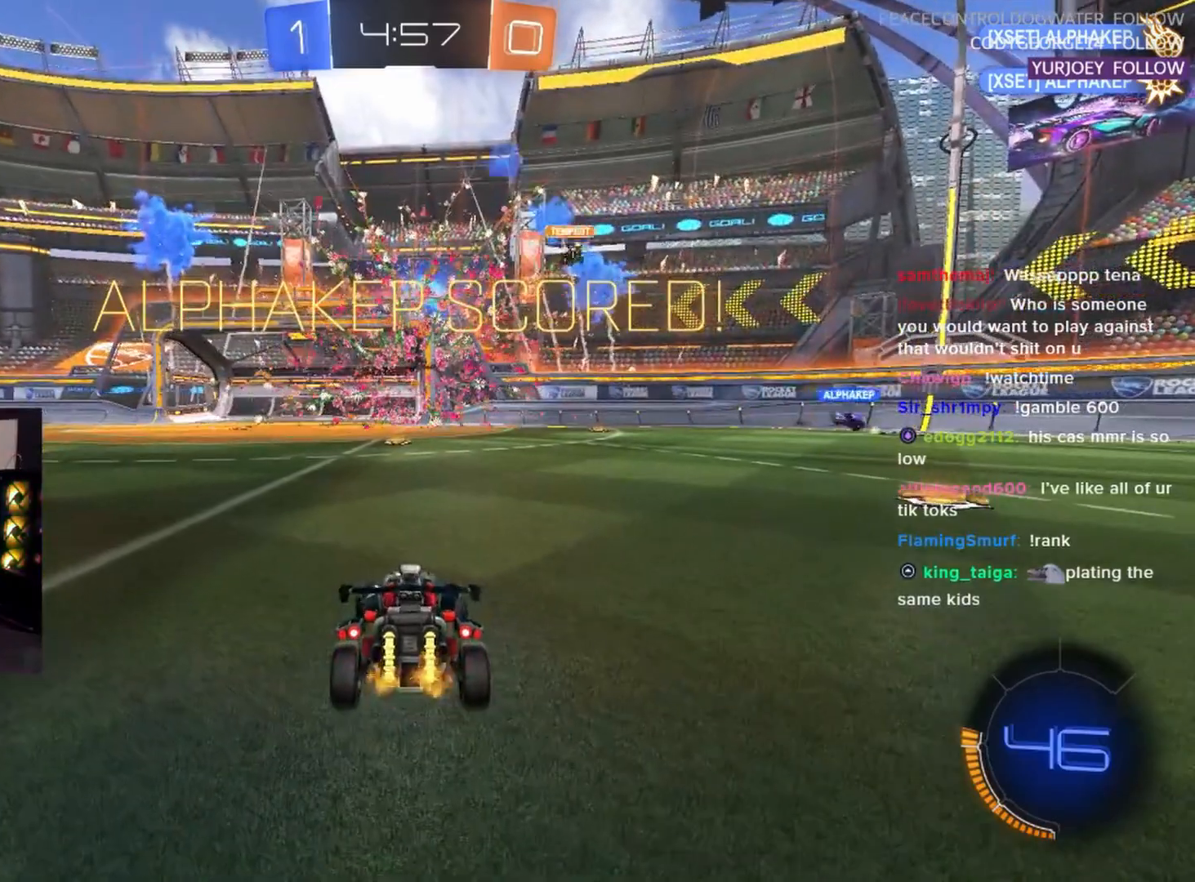
{"buttons": ["CROSS", "L2"], "left_stick": "down", "events": [[300, "left_stick", "down-left"], [433, "left_stick", "down"], [467, "CROSS", "down"]]}
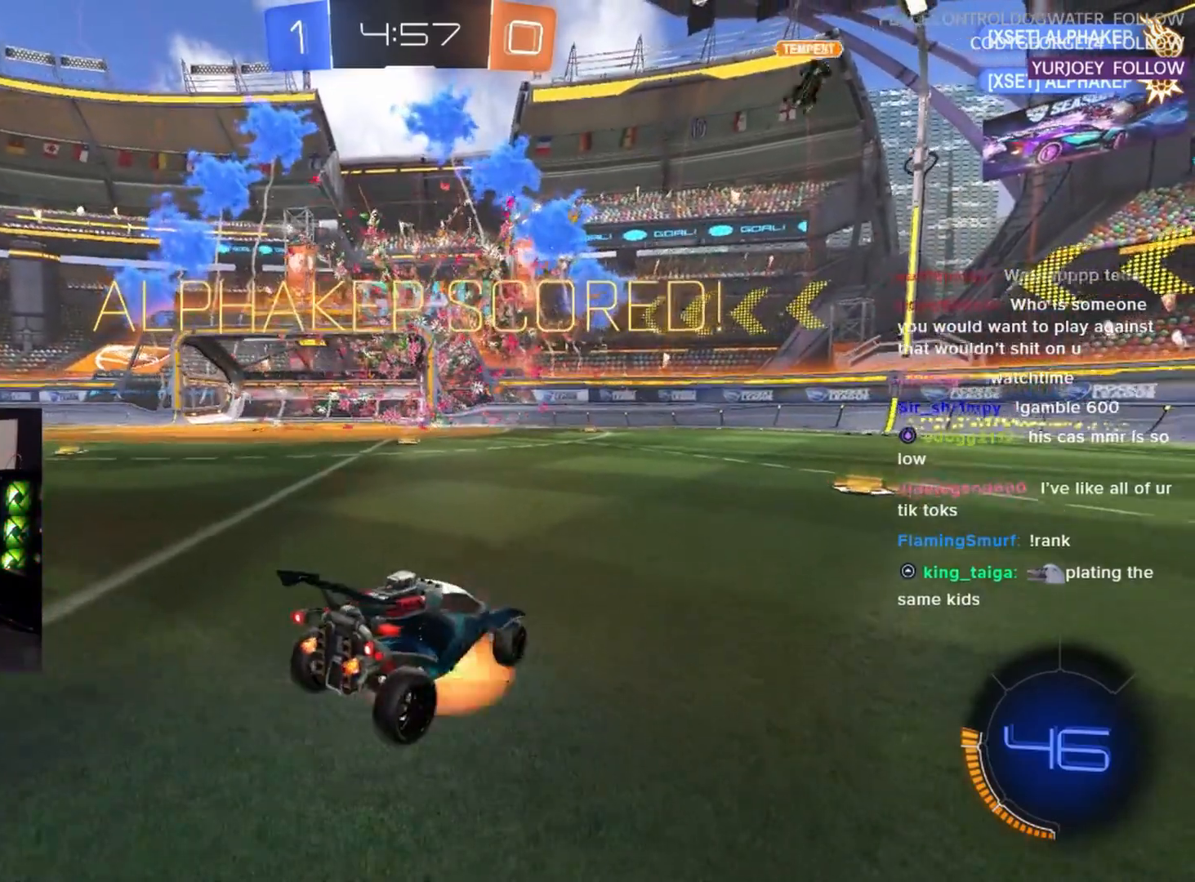
{"buttons": ["SQUARE", "R2"], "left_stick": "up", "events": [[50, "CROSS", "up"], [117, "CROSS", "down"], [233, "CROSS", "up"], [250, "TRIANGLE", "down"], [317, "R2", "down"], [383, "L2", "up"], [417, "left_stick", "up"], [433, "TRIANGLE", "up"], [483, "SQUARE", "down"]]}
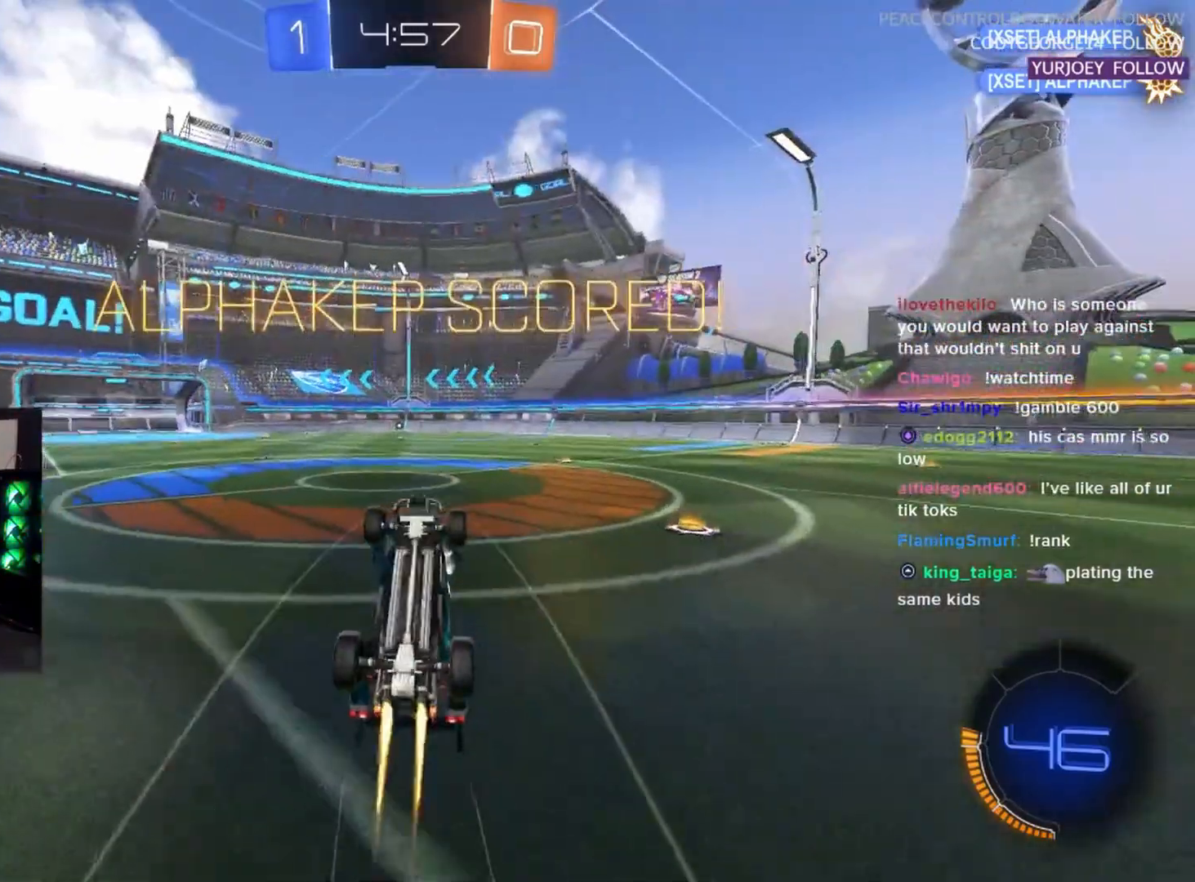
{"buttons": ["R1", "R2"], "left_stick": "up-right", "events": [[17, "L3", "down"], [17, "R1", "down"], [450, "SQUARE", "up"], [500, "L3", "up"], [500, "left_stick", "up-right"]]}
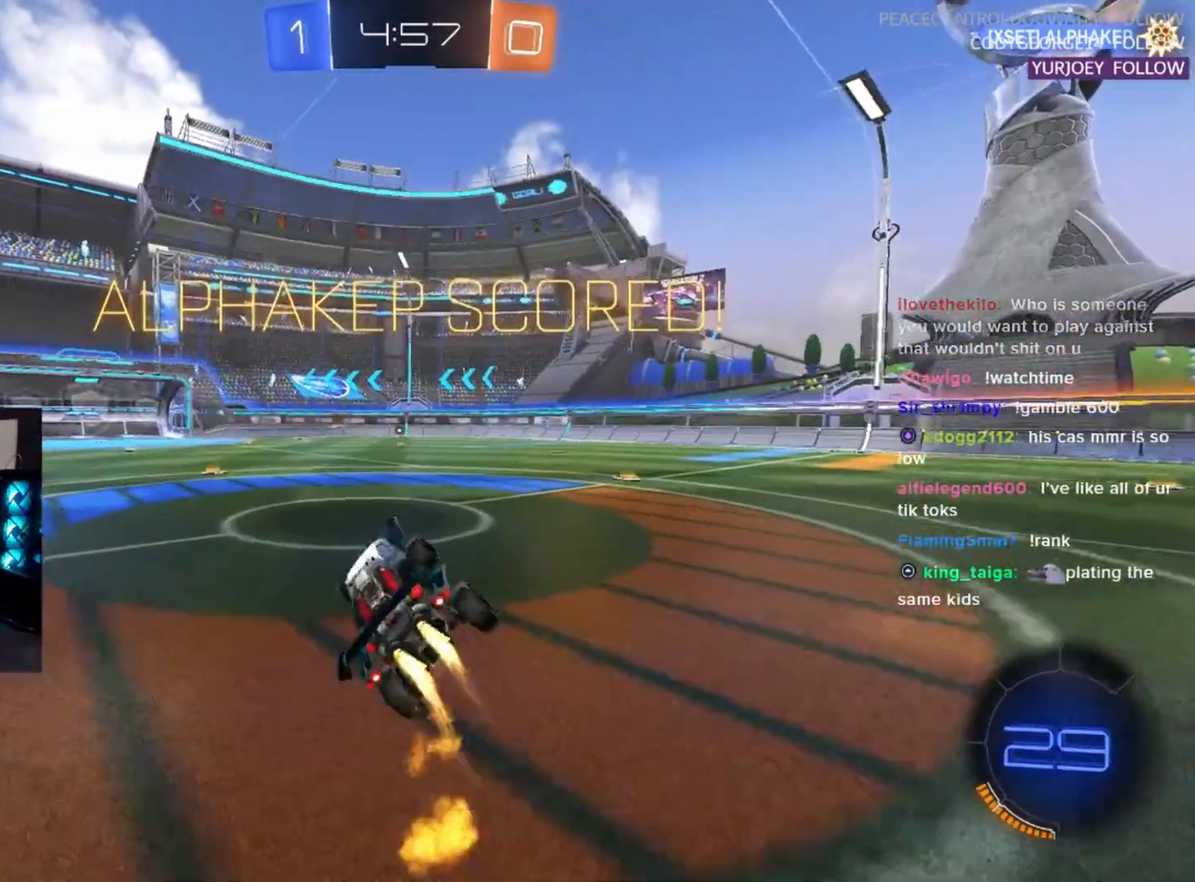
{"buttons": ["L1"], "left_stick": "center", "events": [[150, "left_stick", "center"], [183, "R1", "up"], [367, "R2", "up"], [383, "L1", "down"]]}
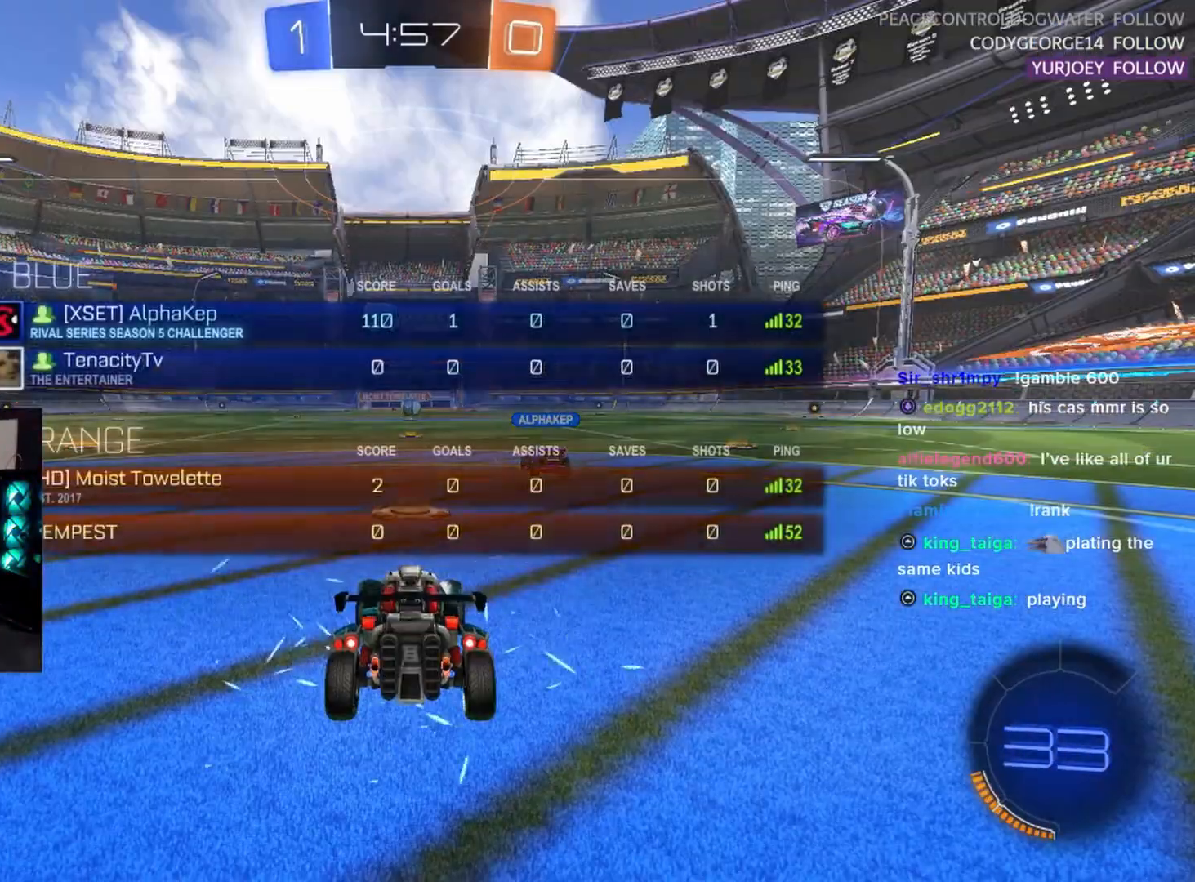
{"buttons": ["R2"], "left_stick": "center", "events": [[333, "L1", "up"], [367, "R2", "down"]]}
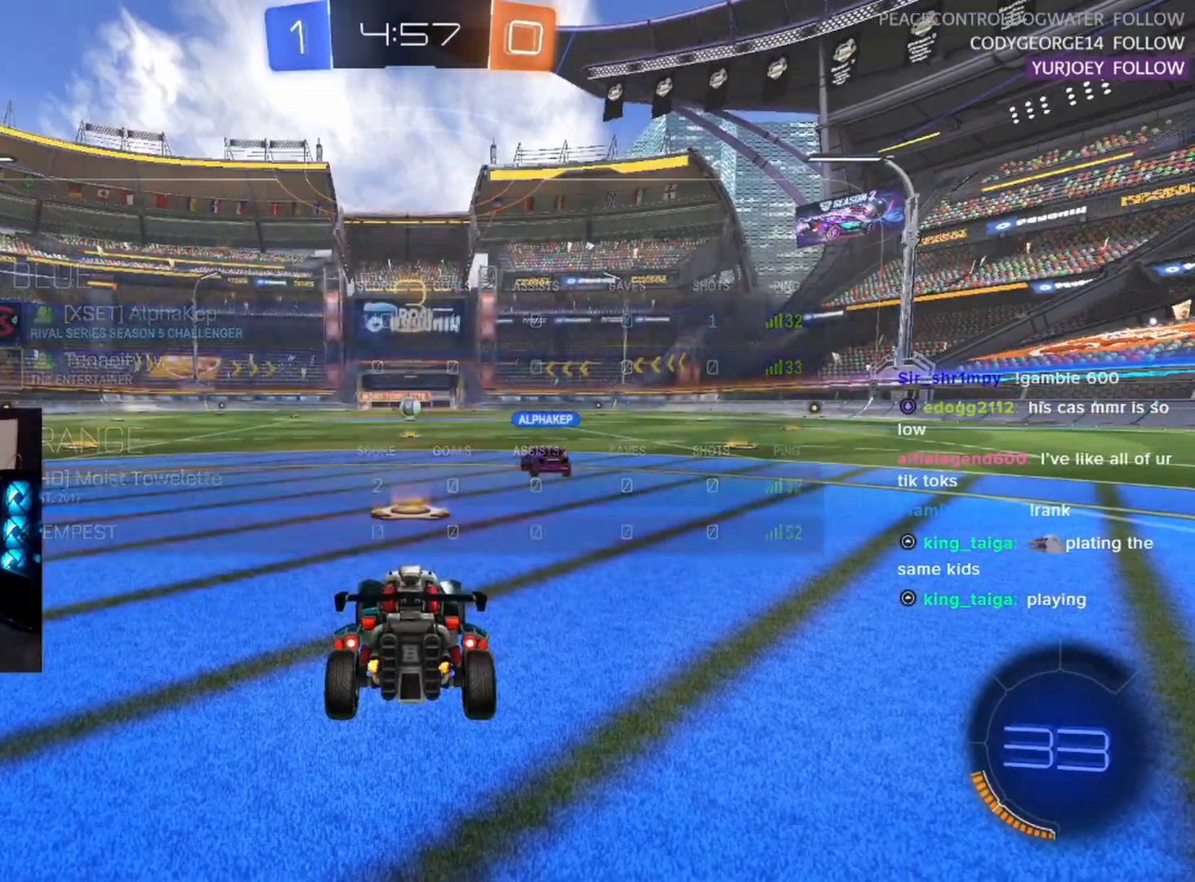
{"buttons": ["R2"], "left_stick": "center", "events": []}
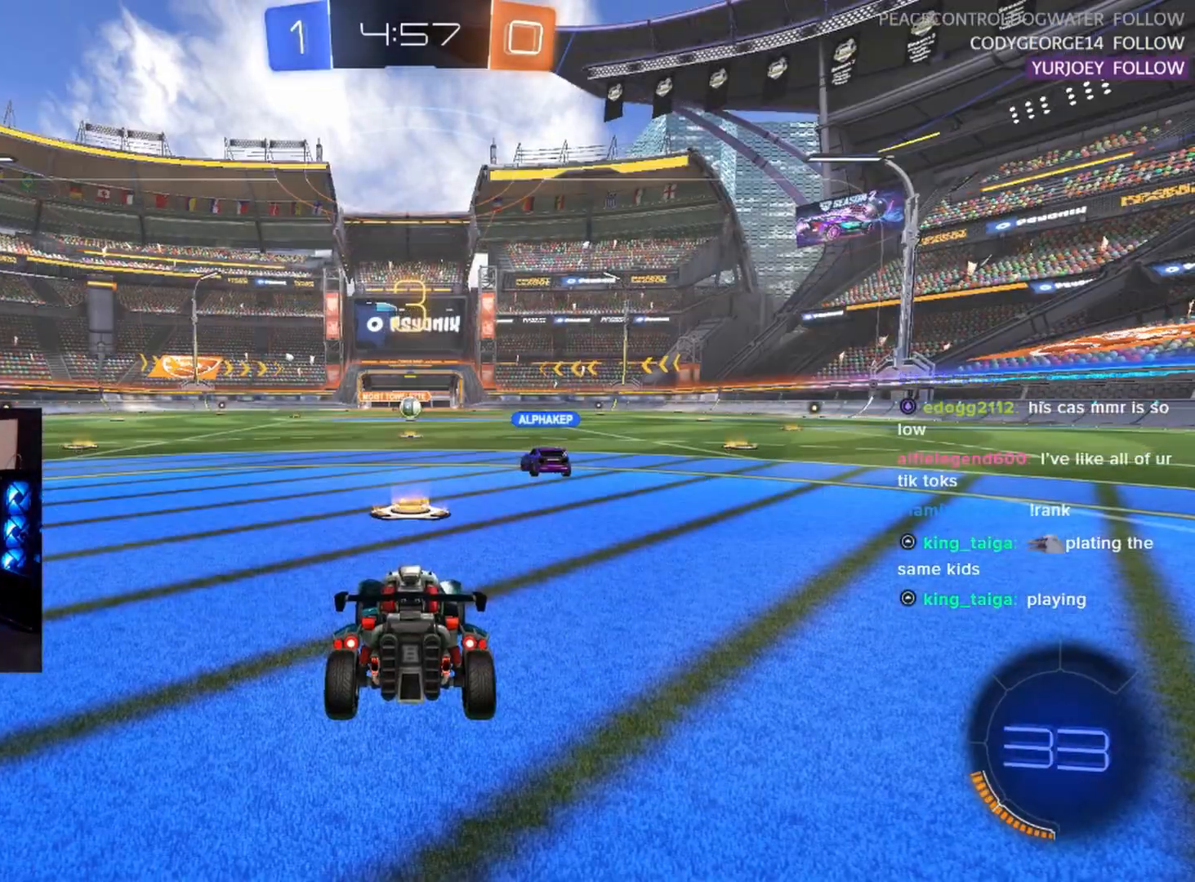
{"buttons": ["L1", "R2"], "left_stick": "center", "events": [[100, "L1", "down"], [200, "TRIANGLE", "down"], [283, "TRIANGLE", "up"]]}
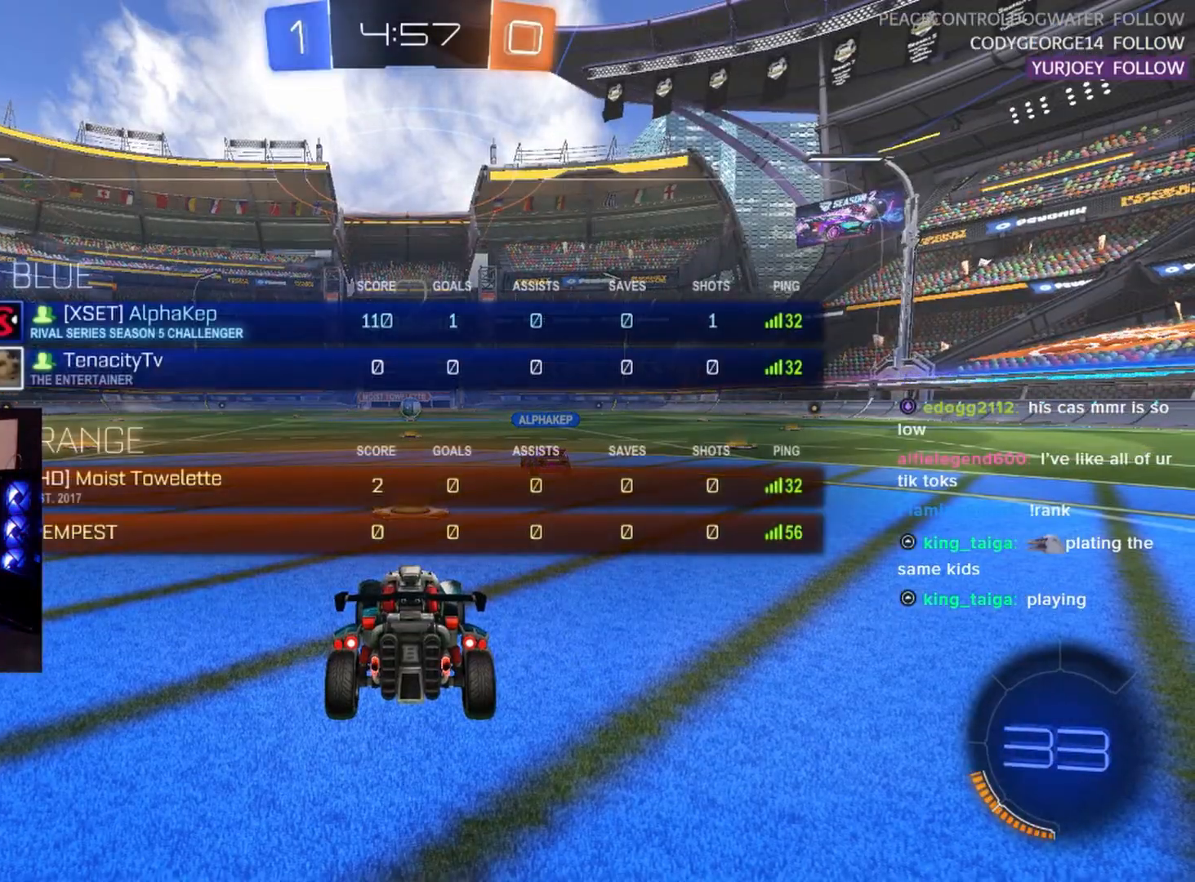
{"buttons": ["R2"], "left_stick": "center", "events": [[100, "TRIANGLE", "down"], [233, "TRIANGLE", "up"], [383, "L1", "up"]]}
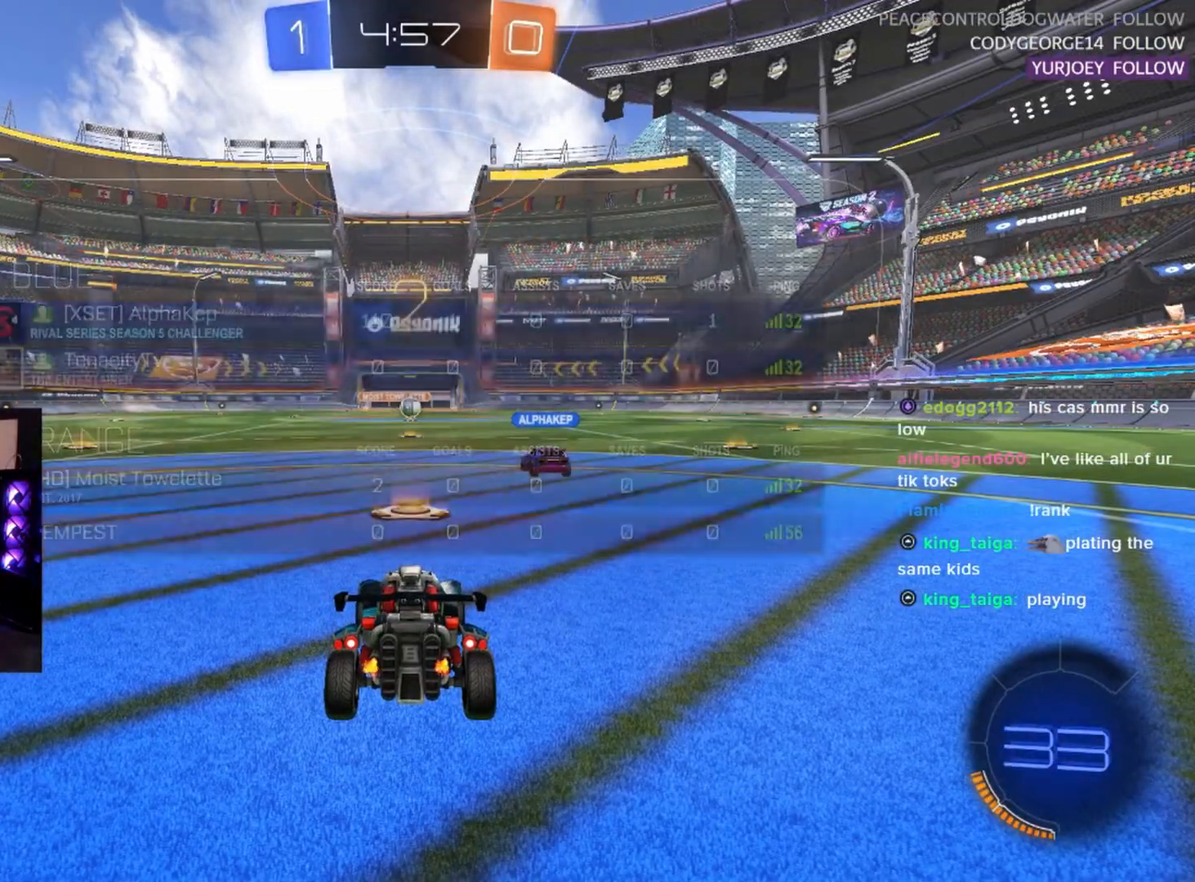
{"buttons": ["R2"], "left_stick": "center", "events": []}
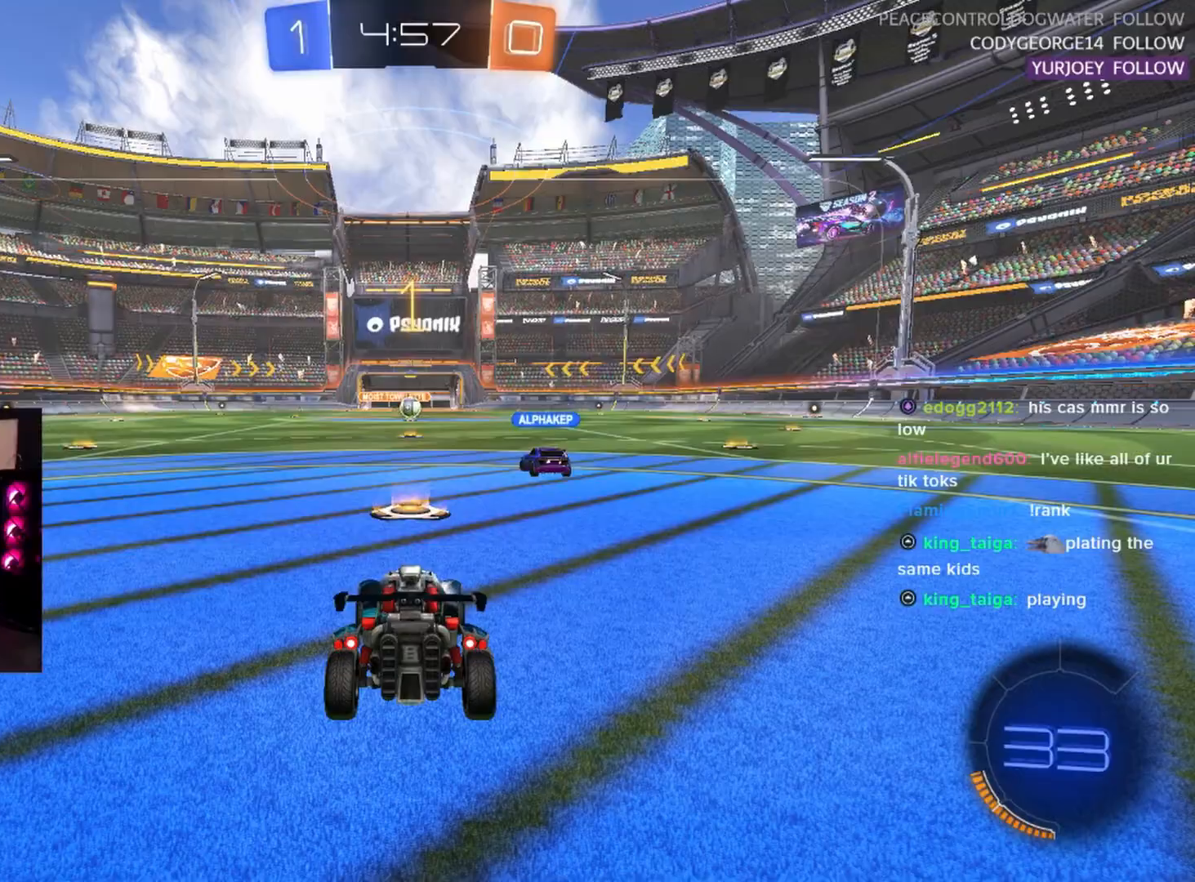
{"buttons": ["R2"], "left_stick": "center", "events": [[133, "TRIANGLE", "down"], [200, "TRIANGLE", "up"]]}